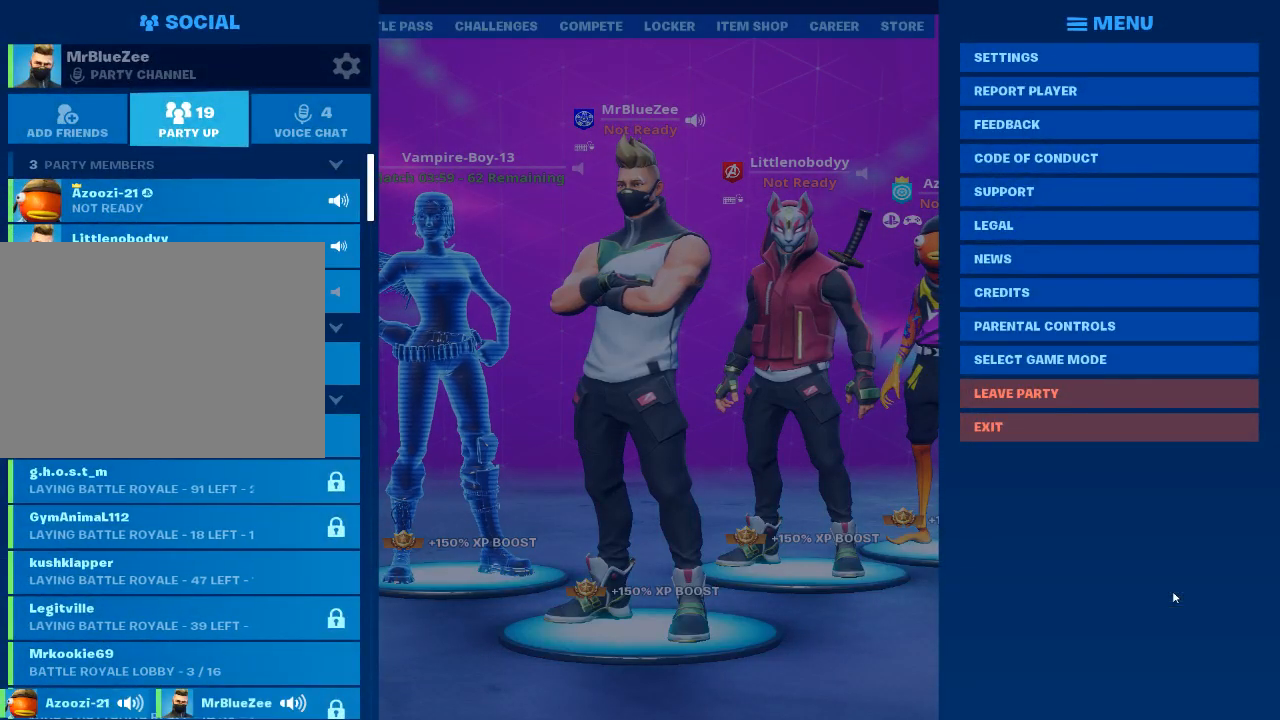
Gameplay with keyboard and mouse; each line is a JSON object with the keys and mouse buttons held at the frame after it. "events" lists presses ("down") and releases ("up") of "1", "2", "3", "4", "5", "a", "alt", "c", "caps_lock", "ctrl", "d", "e", "f", "g", "q", "r", "s", "shift", "space", "t", "tab", "v", "w", "x", "z", "mouse_left", "mouse_wheel" and "mouse_right" between this image and that frame as [ms after this image, input, new state], when the widget could be followed in between. "mouse_left", "mouse_wheel", "mouse_right" = the "left", "wheel", "right" buttons of the "mouse" list. No other keys are recorded. "wheel" means that the mouse wheel is clicked or scrolled. "mouse_move" is the direction in which the mouse moves at that frame (one of eight, or "still"), when it could be read.
{"keys": [], "mouse": [], "mouse_move": "down-right", "events": []}
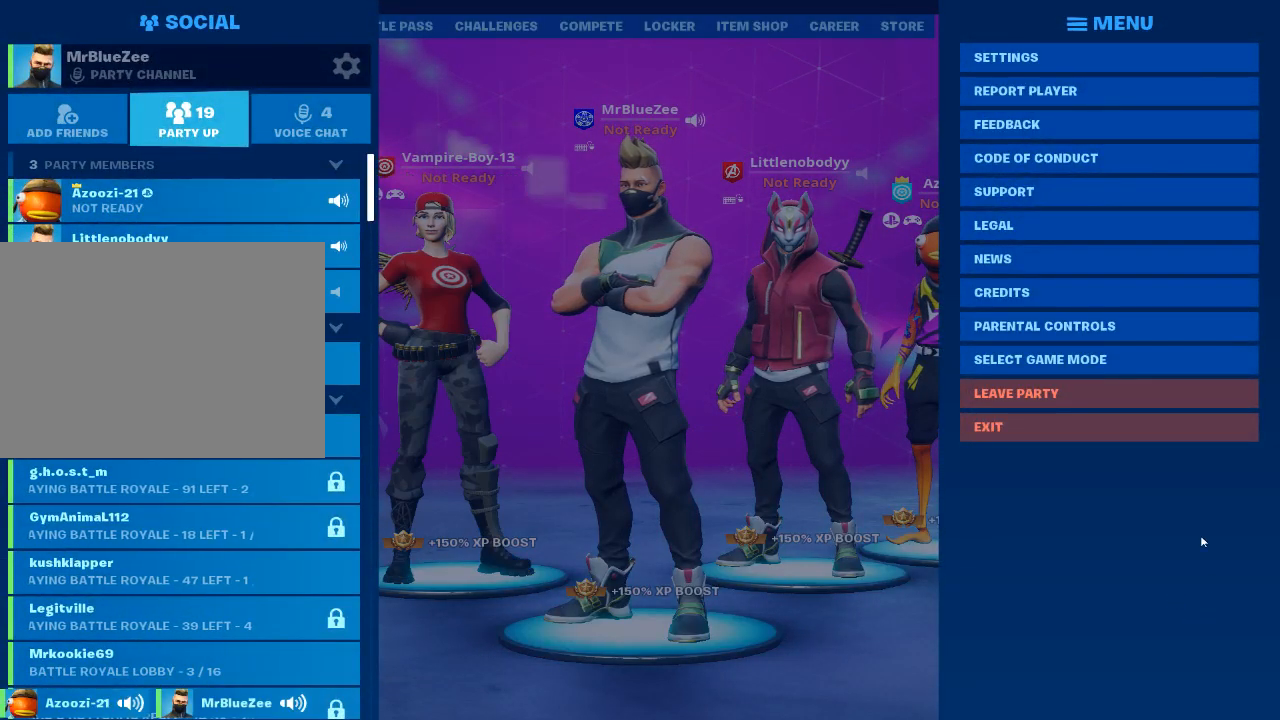
{"keys": [], "mouse": [], "mouse_move": "up", "events": []}
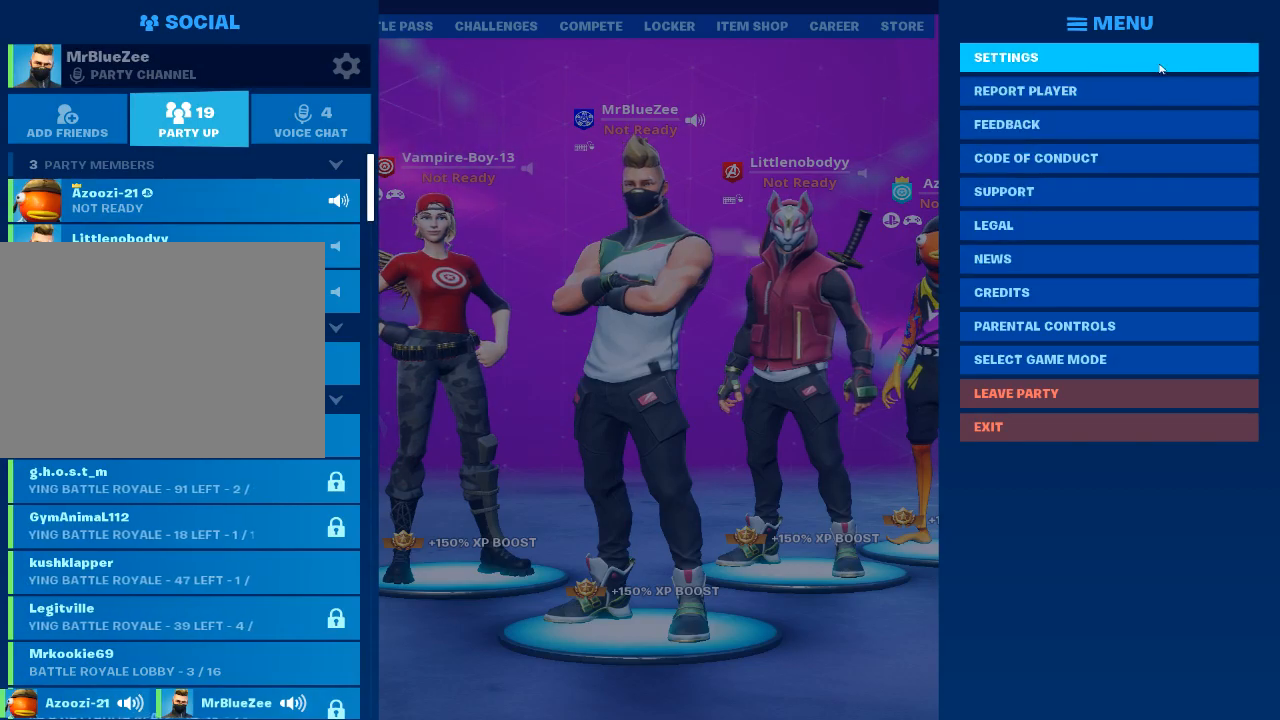
{"keys": [], "mouse": [], "mouse_move": "down-left", "events": [[150, "mouse_left", "down"], [251, "mouse_left", "up"]]}
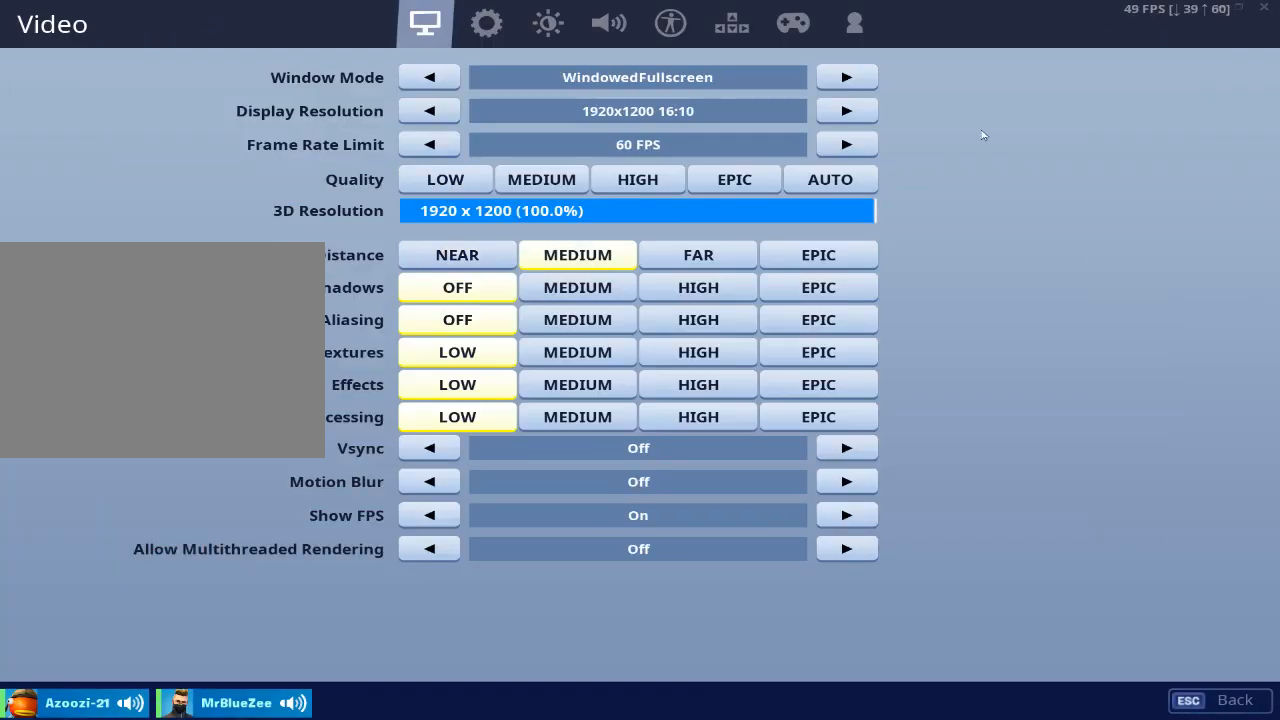
{"keys": [], "mouse": [], "mouse_move": "left", "events": []}
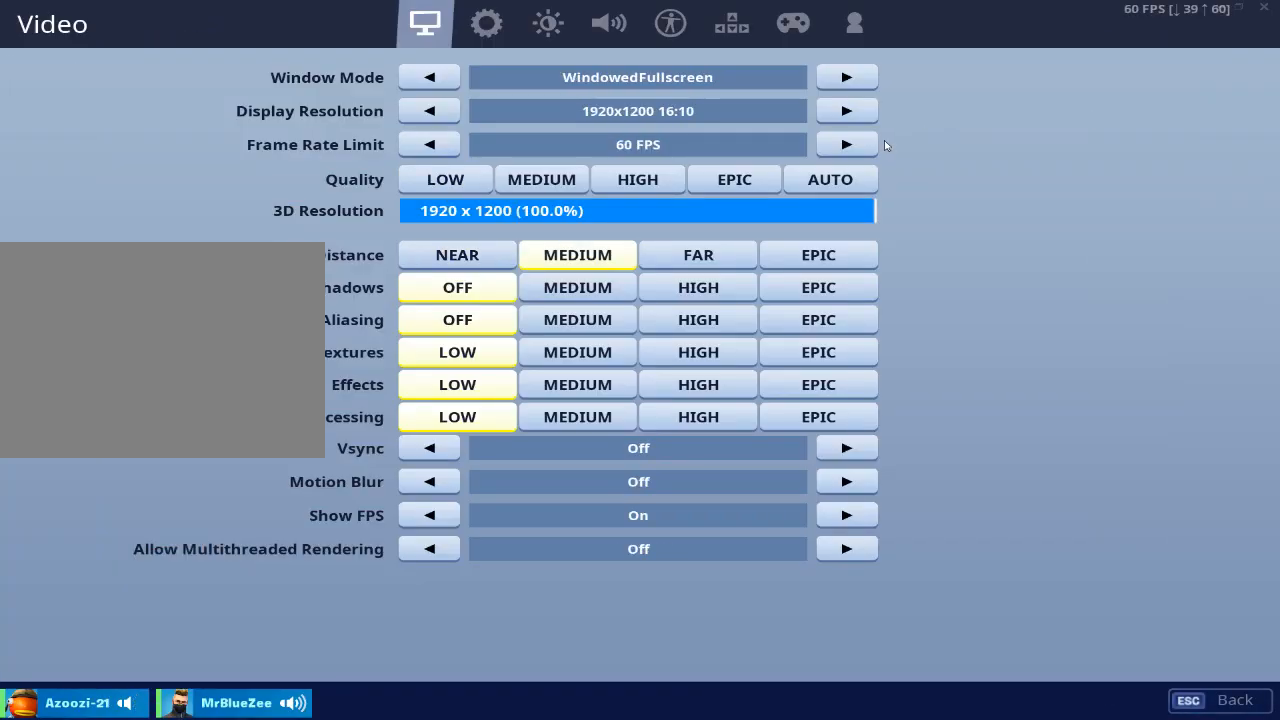
{"keys": [], "mouse": [], "mouse_move": "still", "events": [[284, "mouse_left", "down"], [367, "mouse_left", "up"]]}
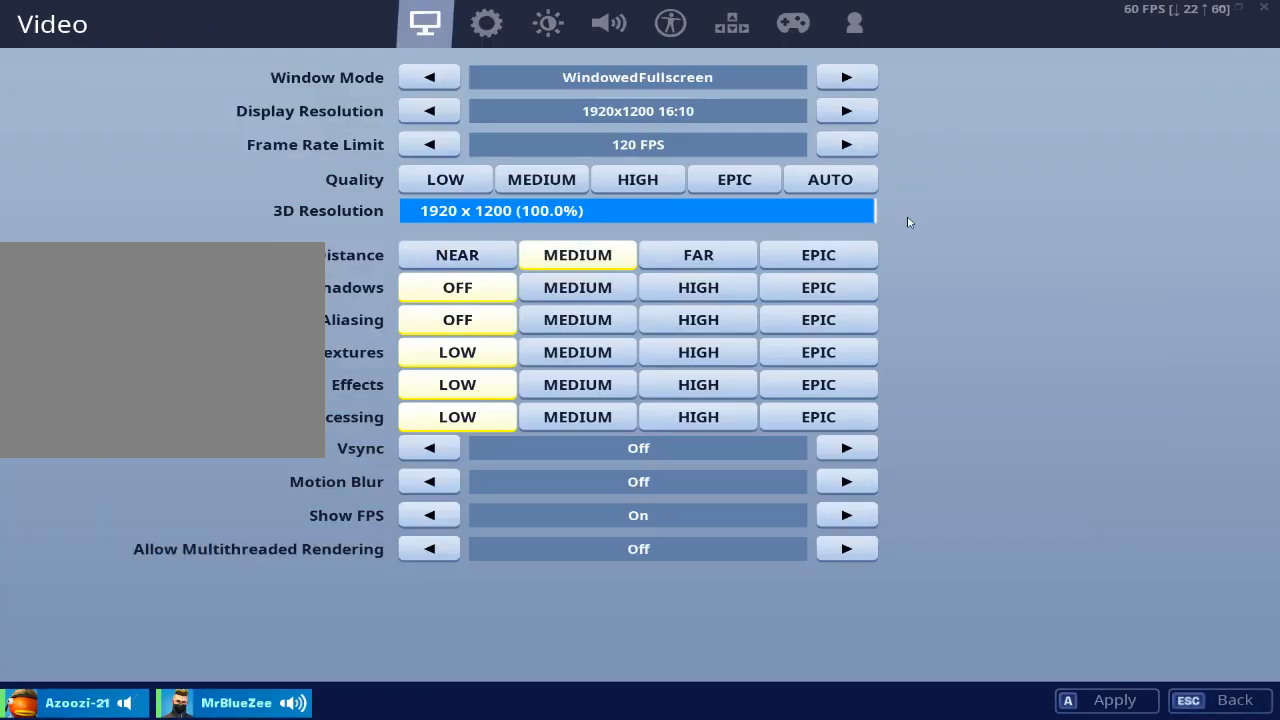
{"keys": [], "mouse": [], "mouse_move": "still", "events": []}
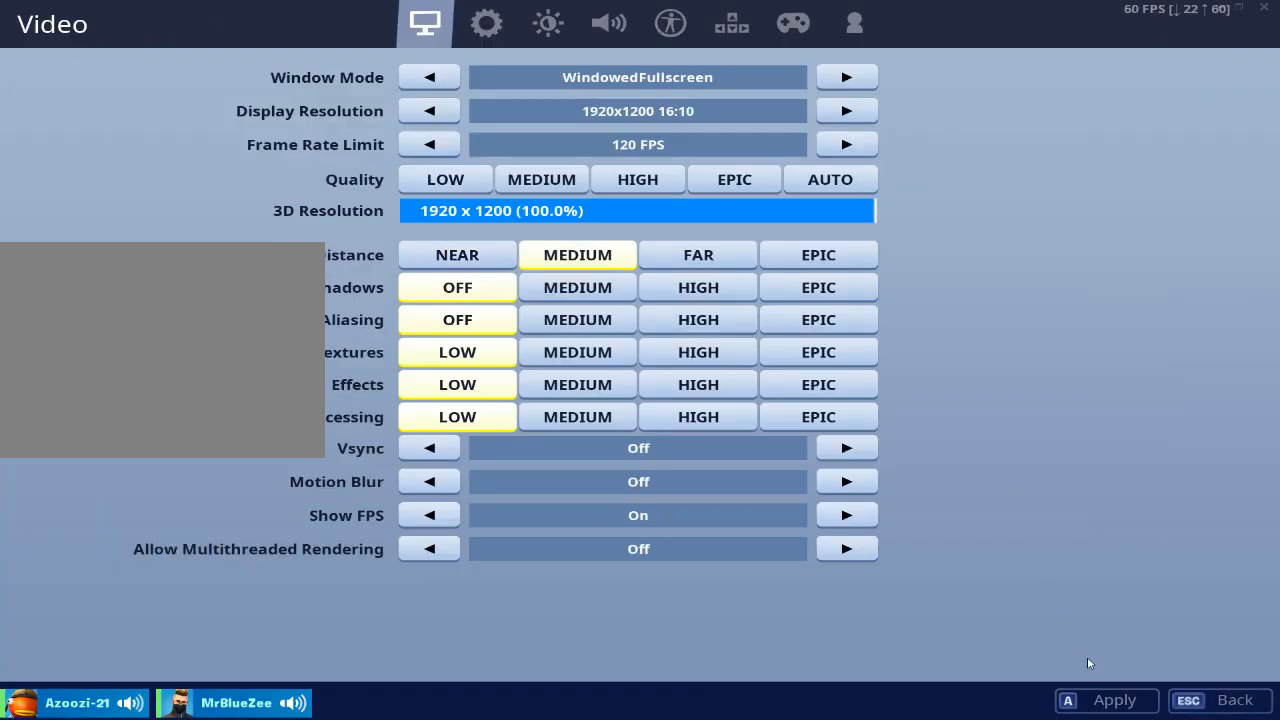
{"keys": [], "mouse": [], "mouse_move": "still", "events": [[351, "mouse_left", "down"], [401, "mouse_left", "up"]]}
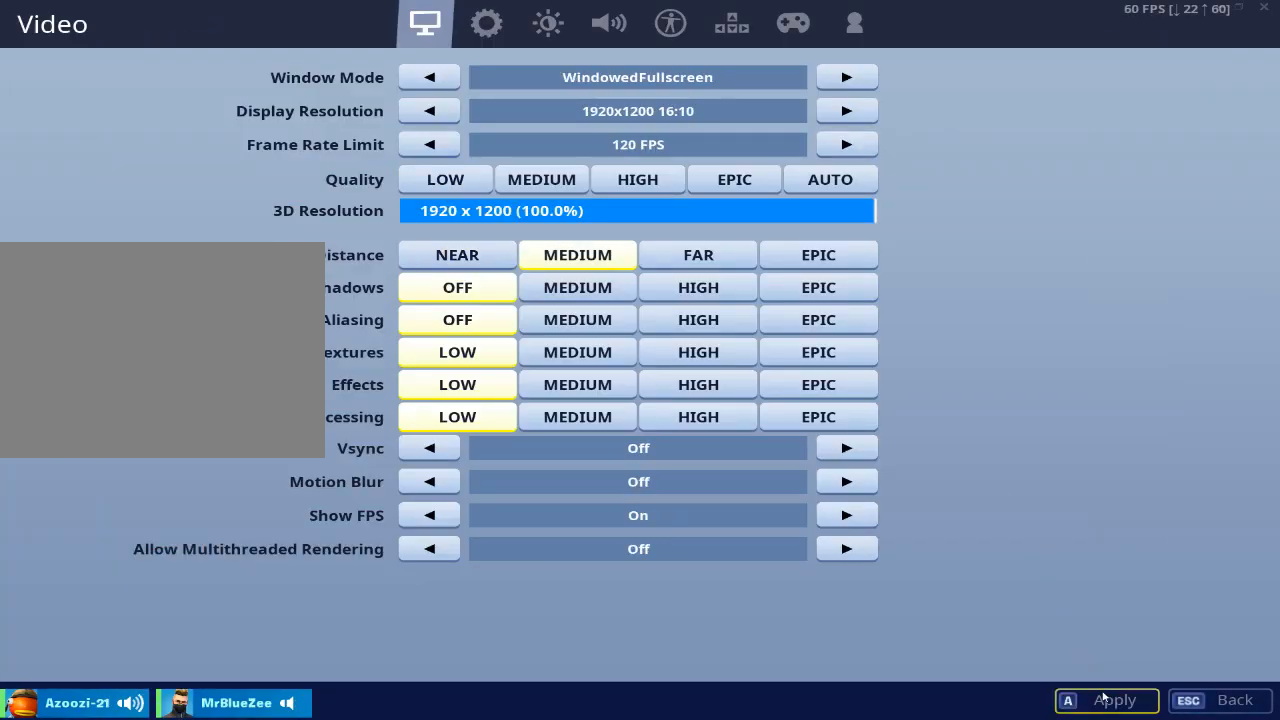
{"keys": [], "mouse": [], "mouse_move": "right", "events": [[183, "mouse_left", "down"], [233, "mouse_left", "up"]]}
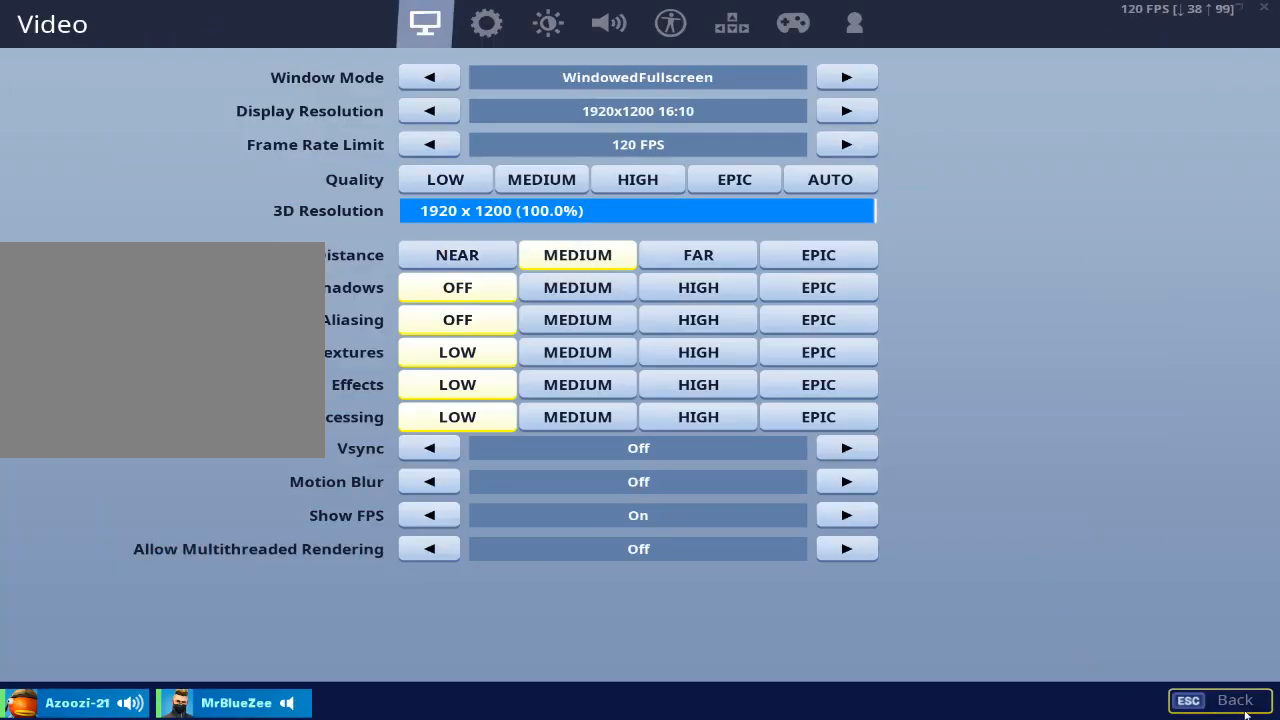
{"keys": [], "mouse": [], "mouse_move": "still", "events": [[334, "mouse_left", "down"], [434, "mouse_left", "up"]]}
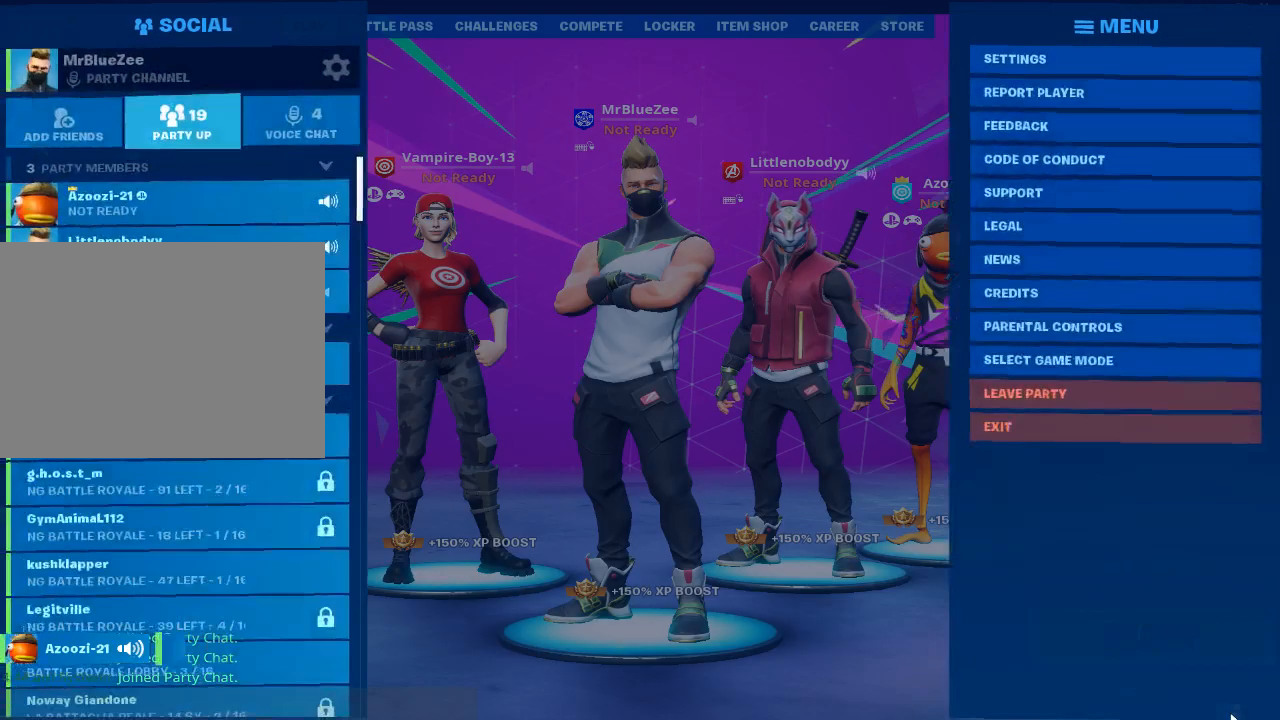
{"keys": [], "mouse": ["left"], "mouse_move": "up", "events": [[500, "mouse_left", "down"]]}
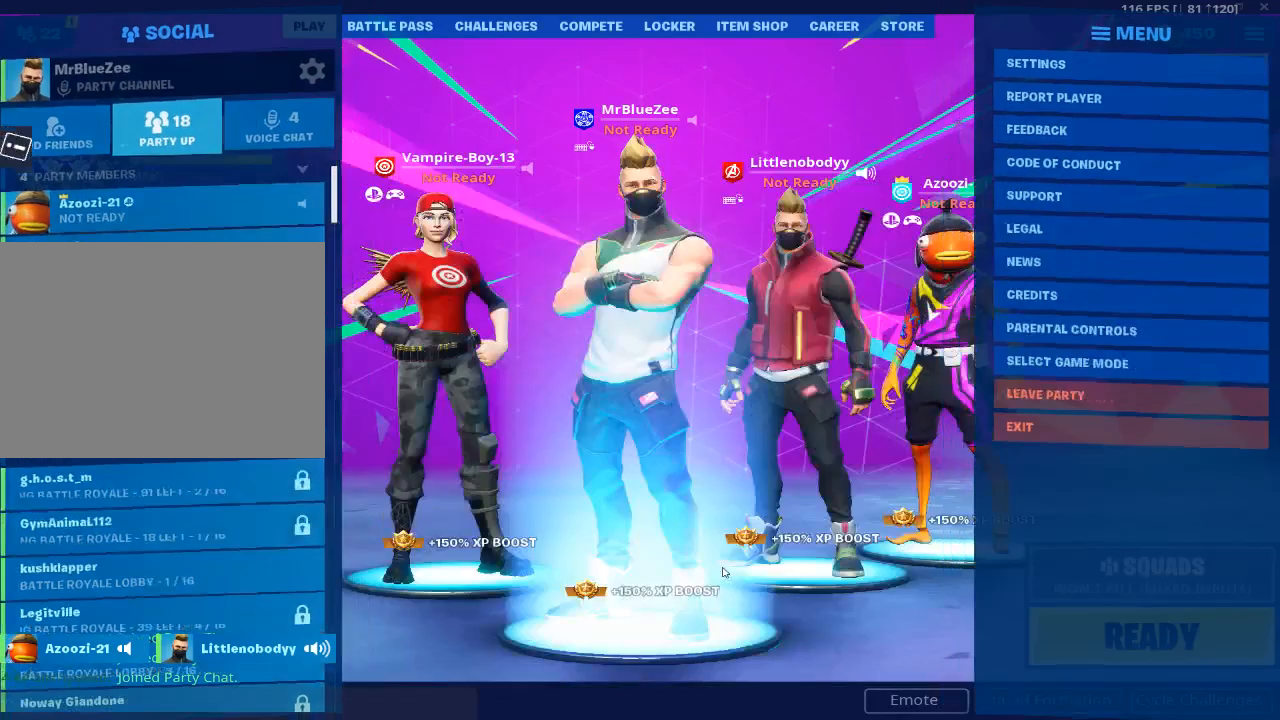
{"keys": [], "mouse": [], "mouse_move": "right", "events": [[84, "mouse_left", "up"]]}
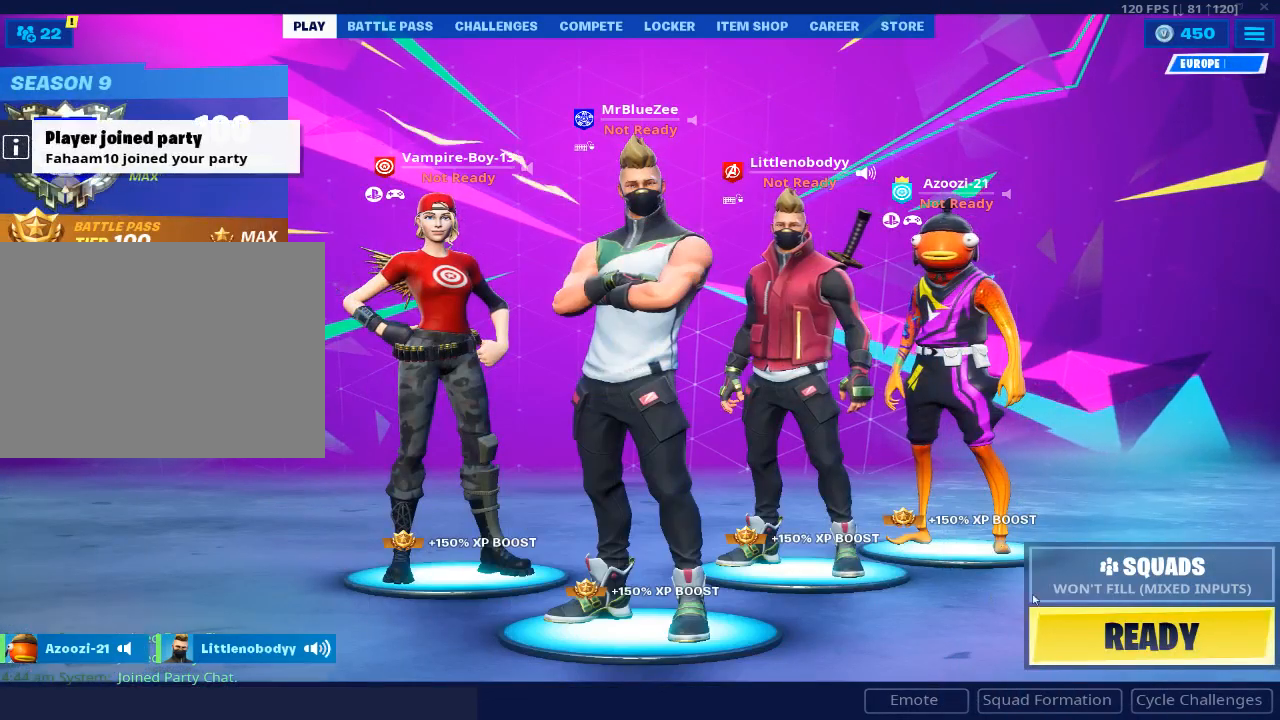
{"keys": [], "mouse": [], "mouse_move": "right", "events": []}
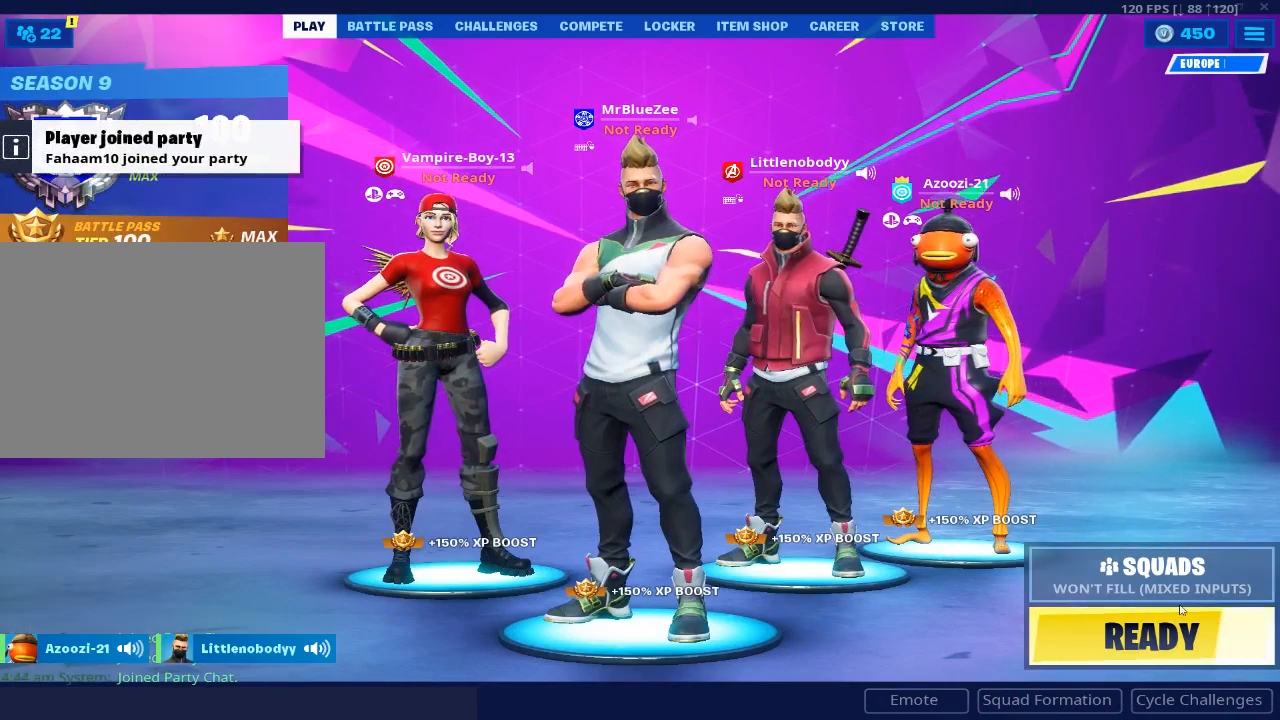
{"keys": [], "mouse": [], "mouse_move": "still", "events": []}
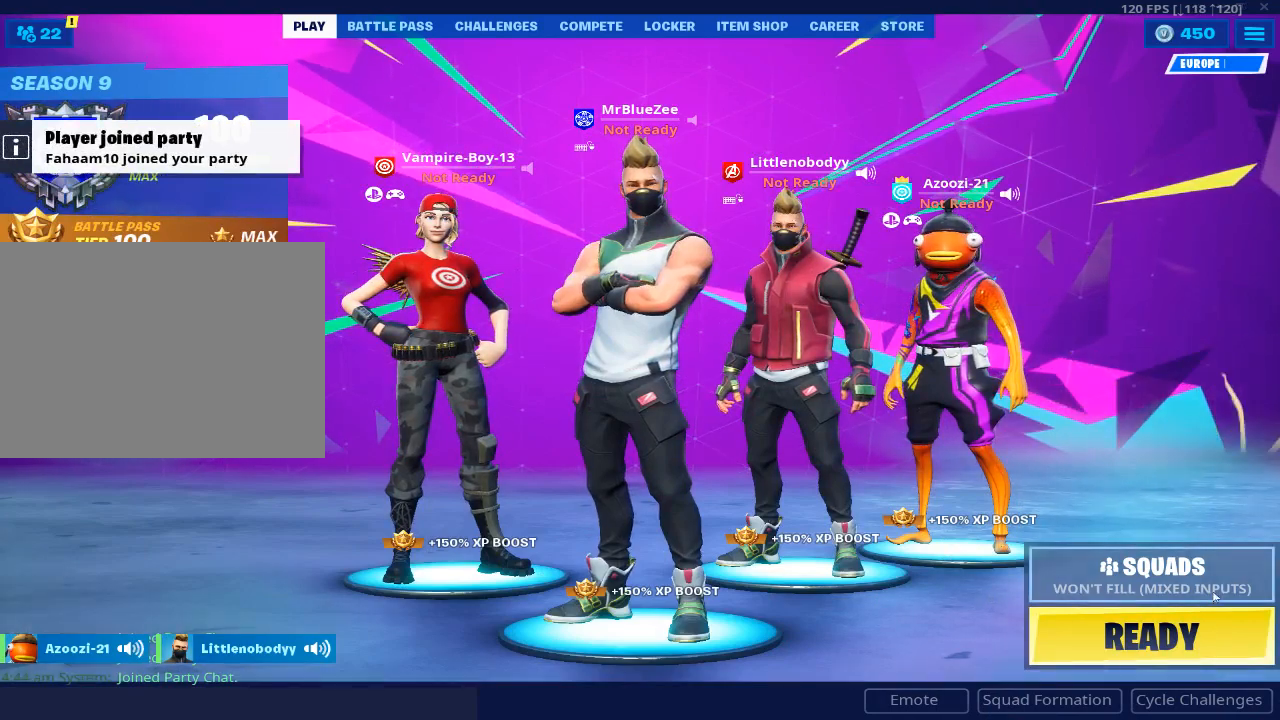
{"keys": [], "mouse": [], "mouse_move": "still", "events": []}
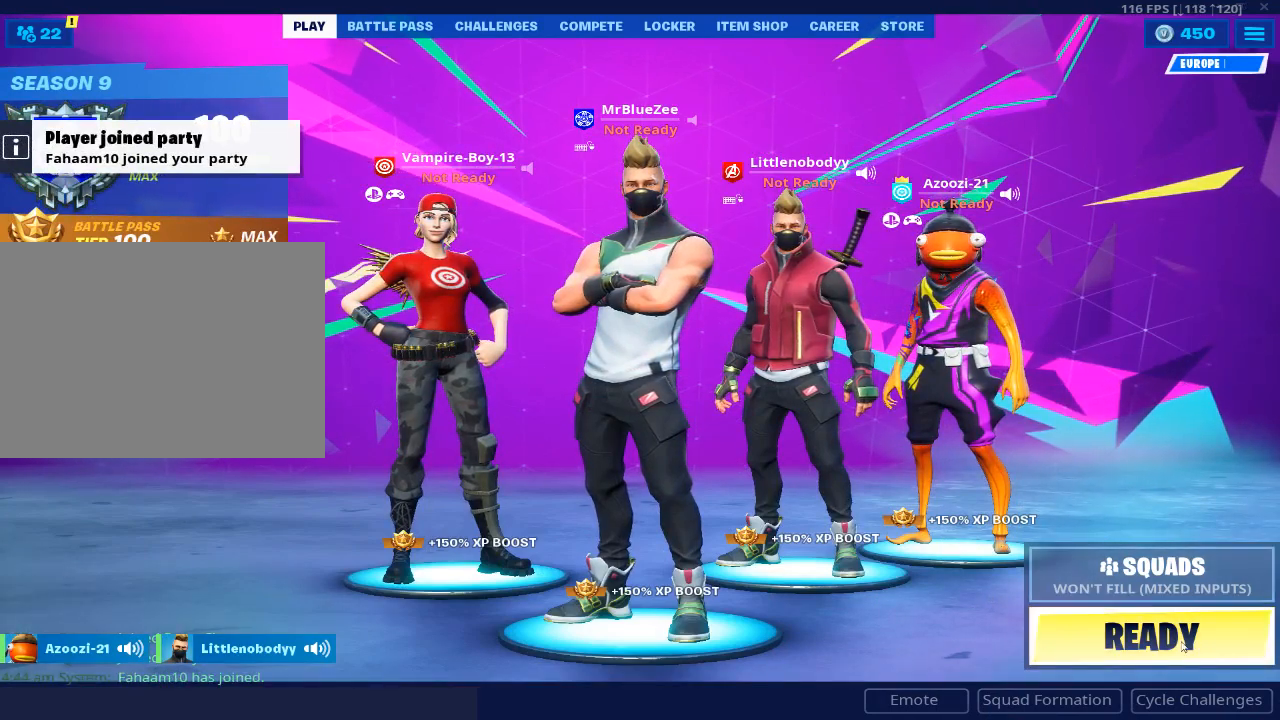
{"keys": [], "mouse": [], "mouse_move": "still", "events": [[100, "mouse_left", "down"], [150, "mouse_left", "up"]]}